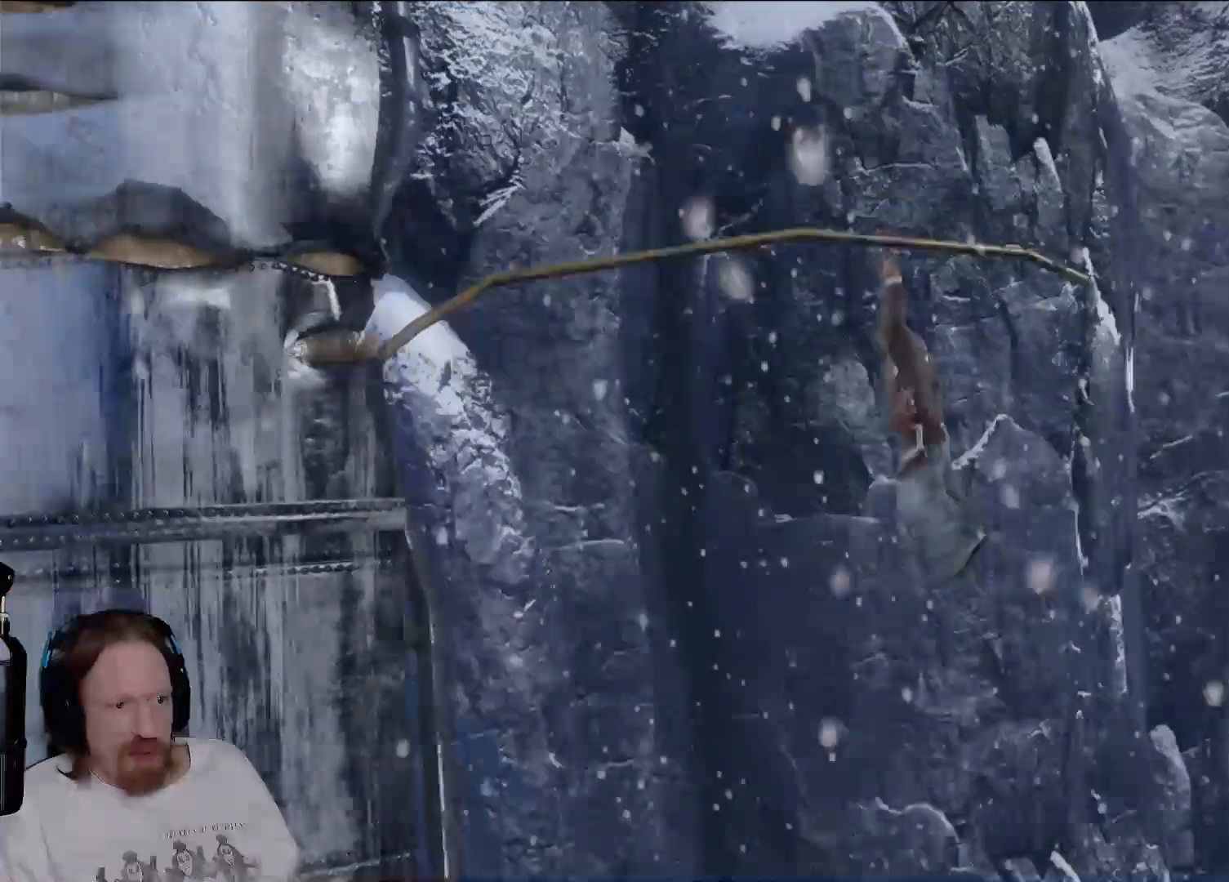
Gameplay with a controller (PlayStation layout); each line is a JSON object with the inputs held at the frame after it. "events" lists button and stick changes between this image and that frame as [ms after this image, input, new state], when the widget could be followed in between. Not read: R3.
{"buttons": [], "left_stick": "up-left", "right_stick": "center", "events": [[350, "left_stick", "up-left"]]}
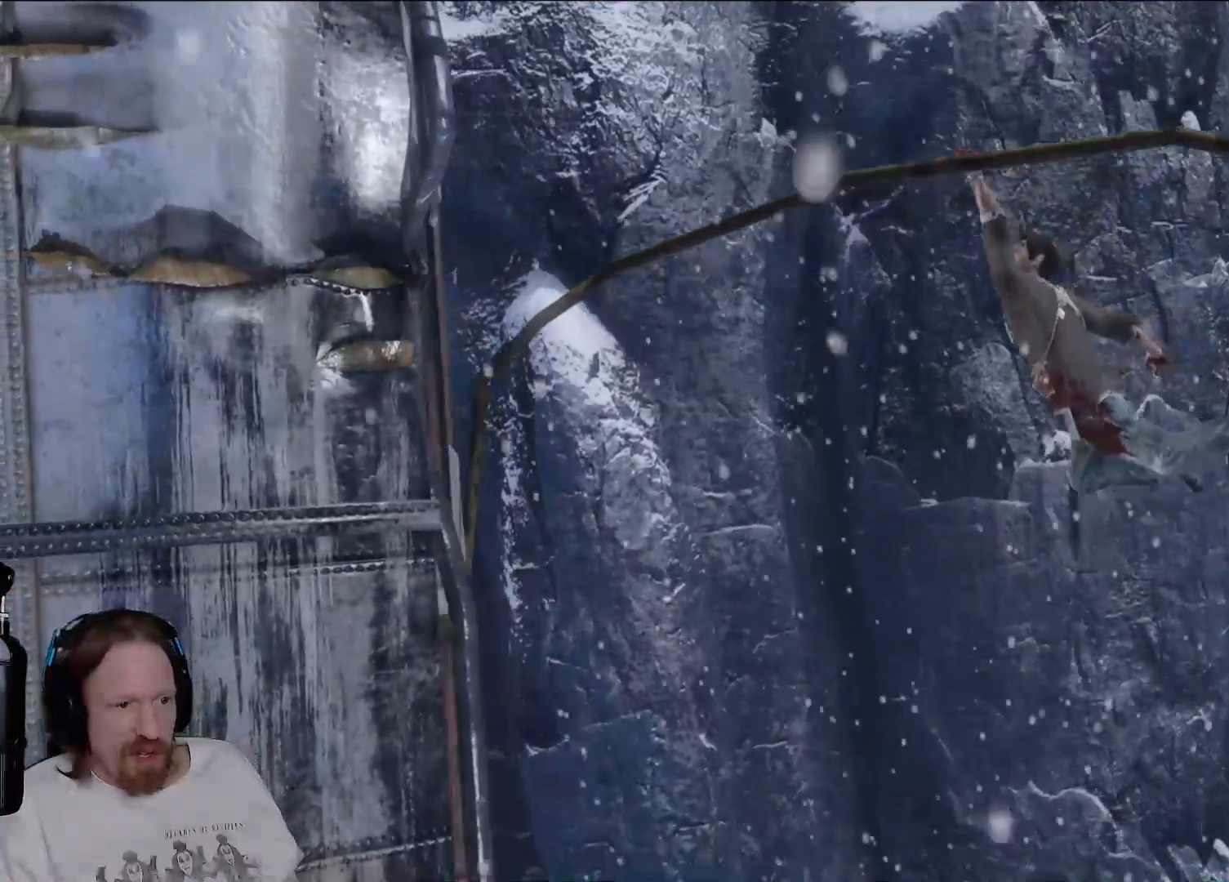
{"buttons": [], "left_stick": "right", "right_stick": "center", "events": [[183, "left_stick", "up-right"], [400, "left_stick", "right"]]}
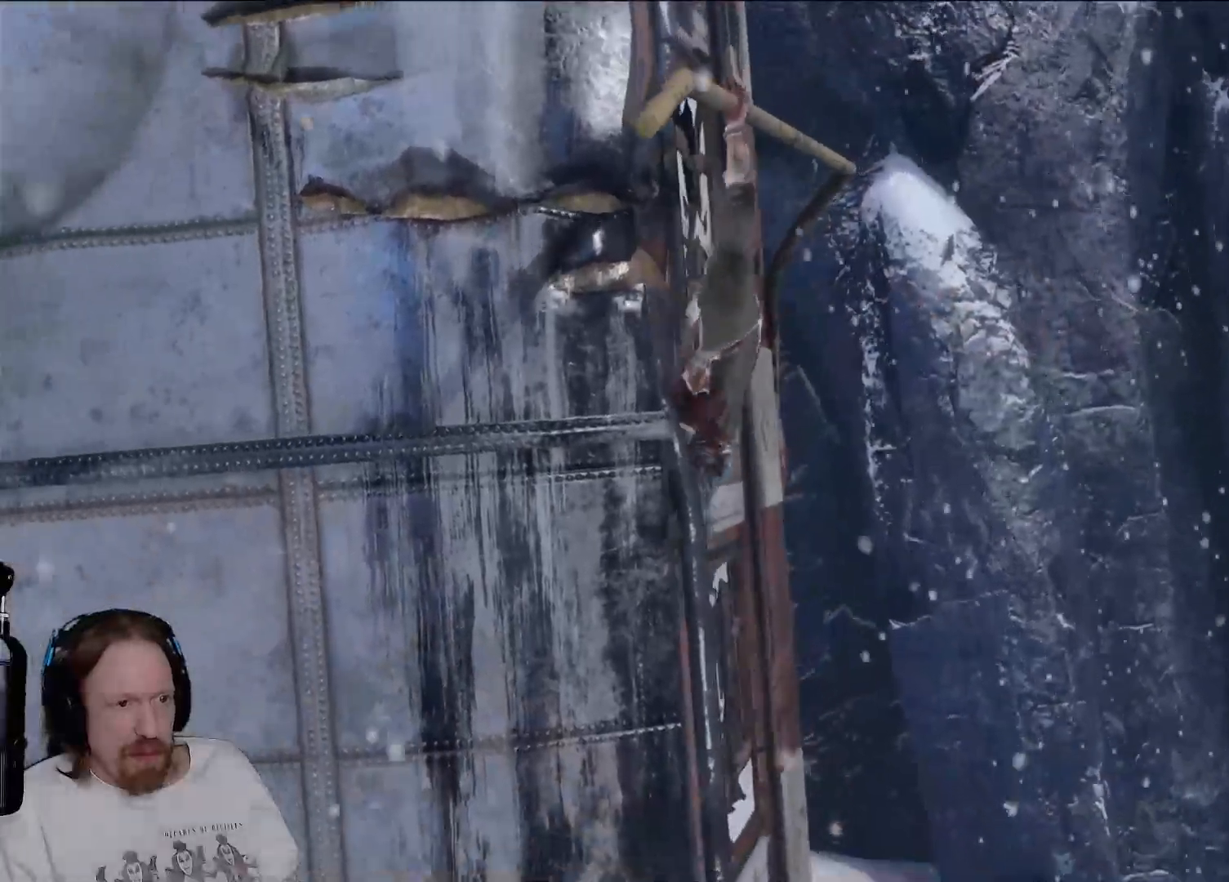
{"buttons": [], "left_stick": "up-left", "right_stick": "center", "events": [[417, "left_stick", "up-left"]]}
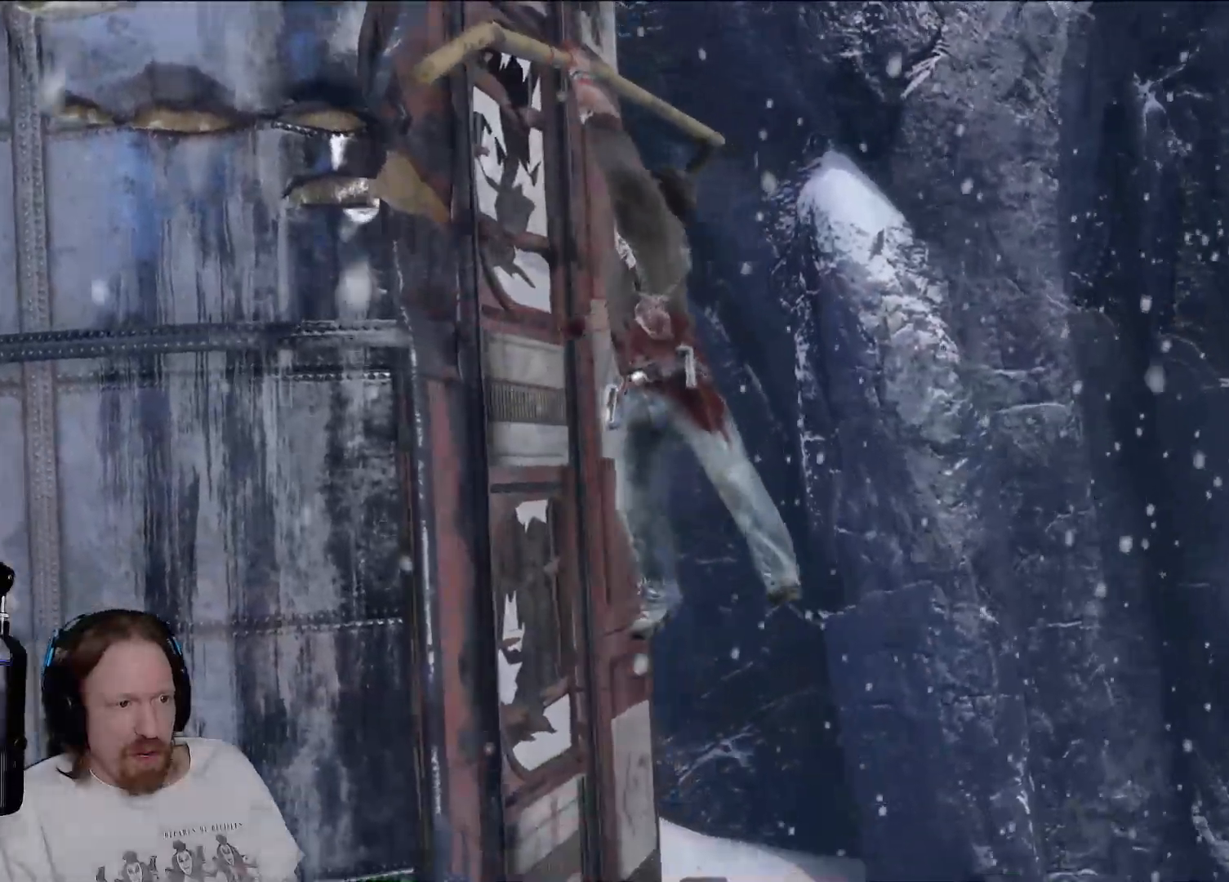
{"buttons": [], "left_stick": "left", "right_stick": "left", "events": [[33, "left_stick", "left"], [167, "right_stick", "left"], [233, "left_stick", "center"], [400, "left_stick", "left"]]}
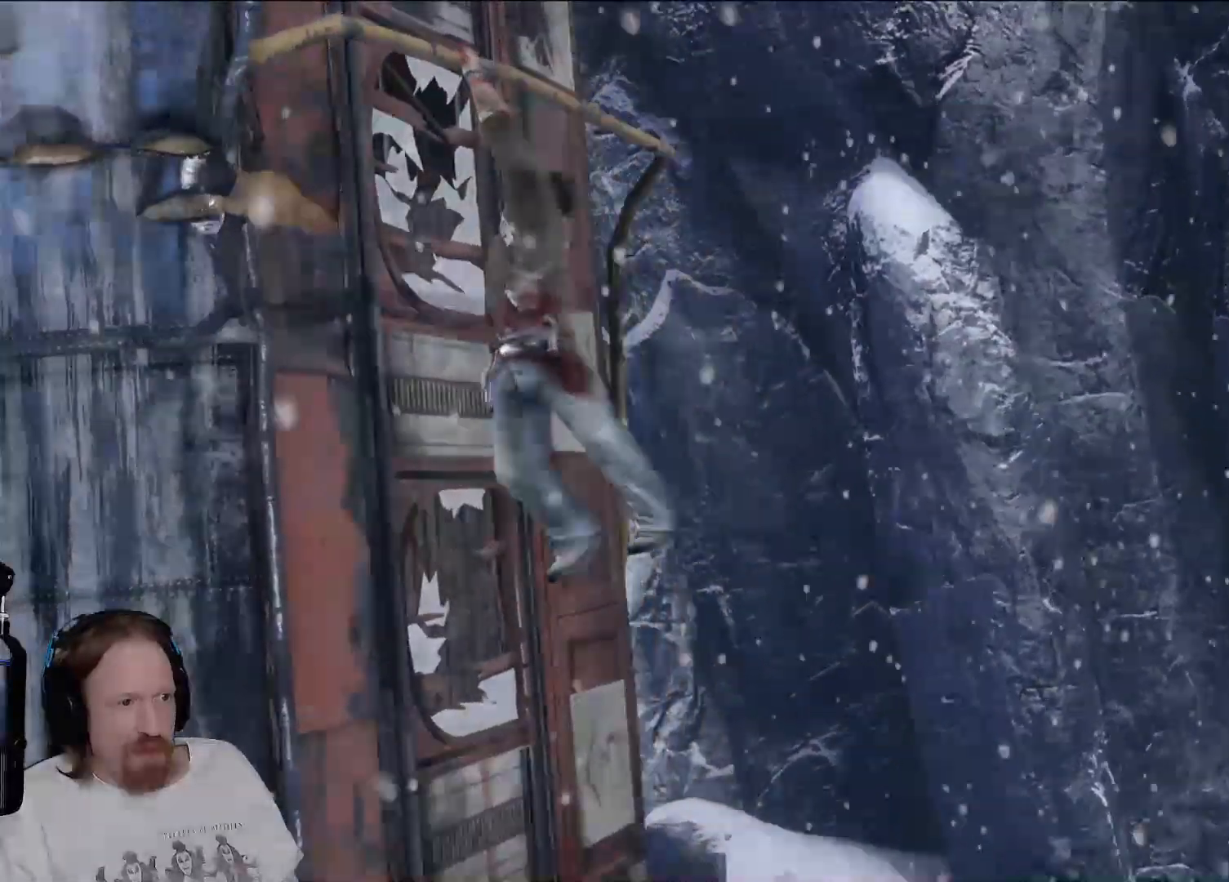
{"buttons": [], "left_stick": "left", "right_stick": "center", "events": [[333, "right_stick", "center"]]}
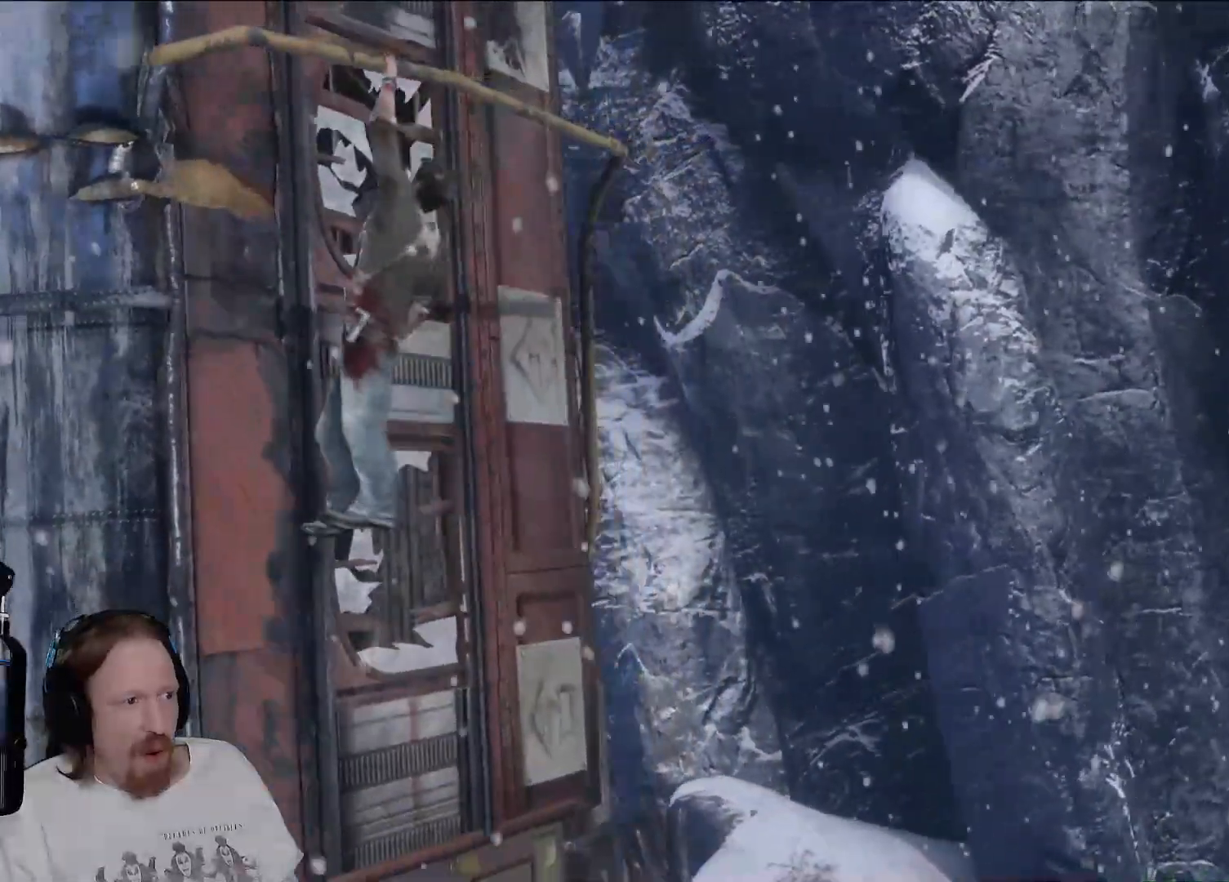
{"buttons": [], "left_stick": "left", "right_stick": "center", "events": [[100, "right_stick", "down-left"], [367, "right_stick", "center"]]}
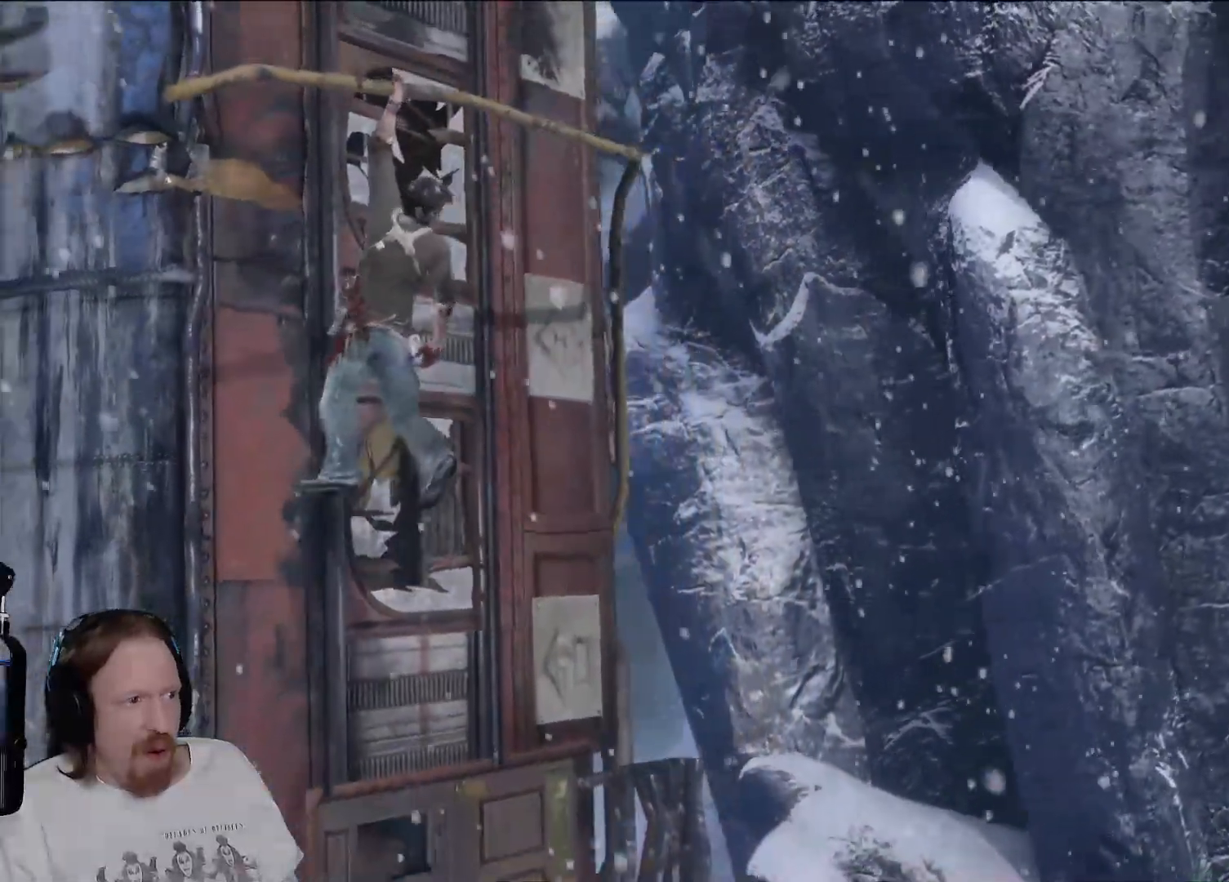
{"buttons": [], "left_stick": "left", "right_stick": "center", "events": [[233, "right_stick", "down-left"], [450, "right_stick", "center"]]}
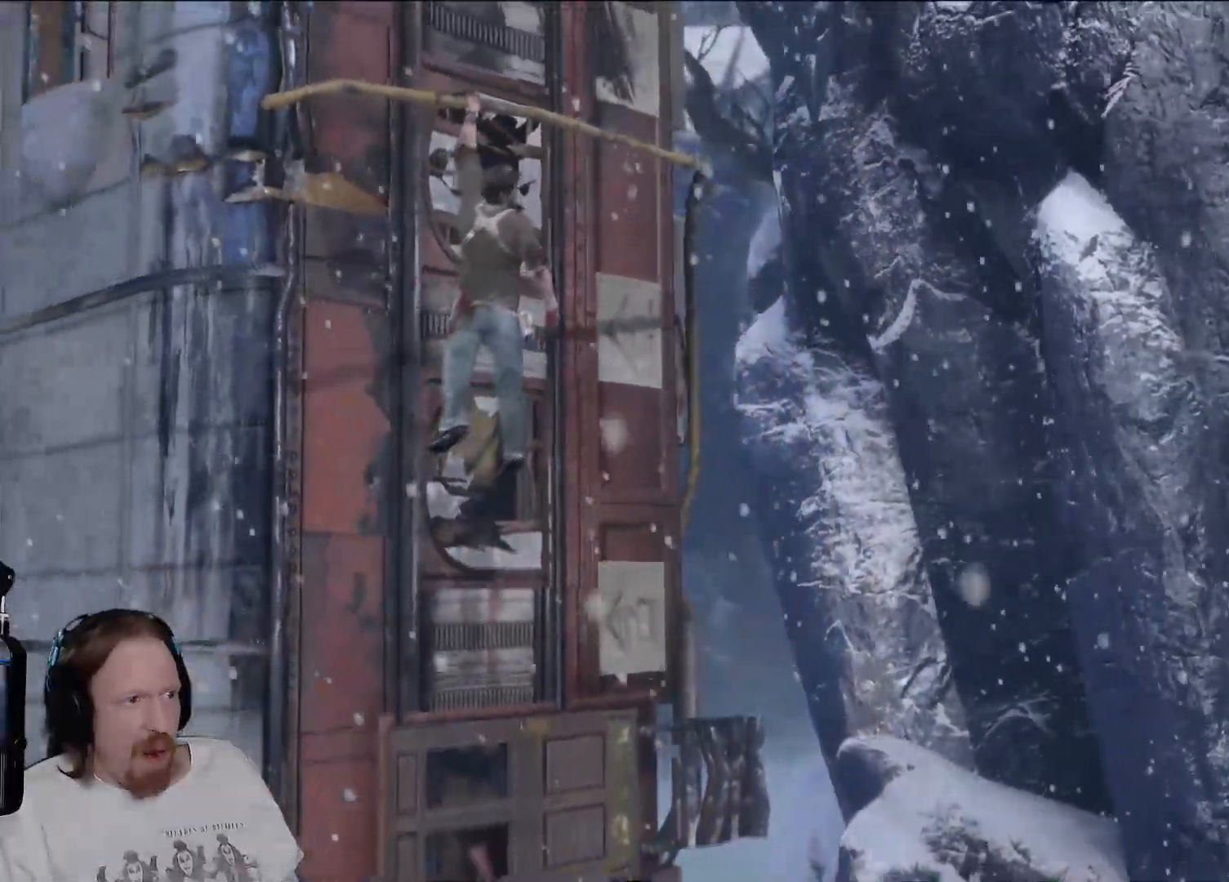
{"buttons": [], "left_stick": "left", "right_stick": "center", "events": []}
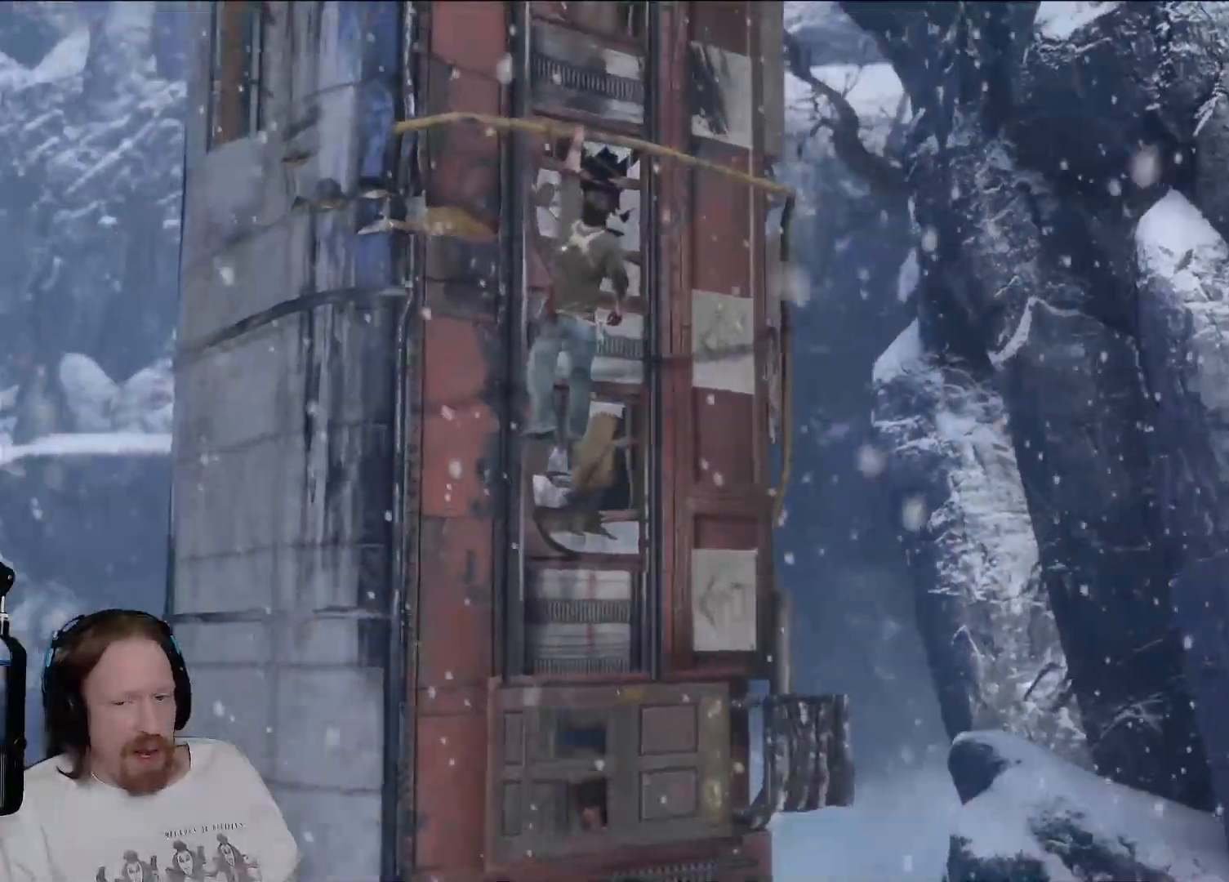
{"buttons": [], "left_stick": "left", "right_stick": "center", "events": []}
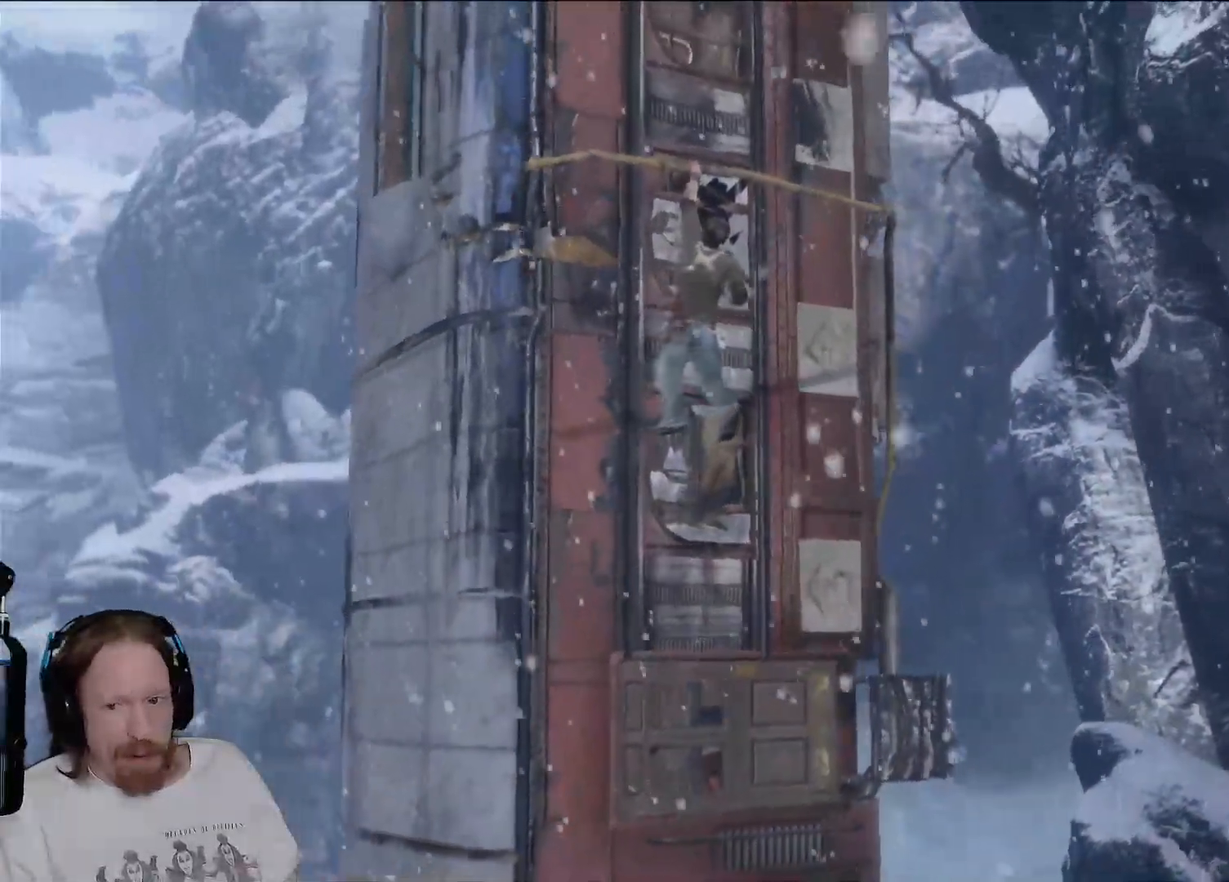
{"buttons": [], "left_stick": "left", "right_stick": "center", "events": []}
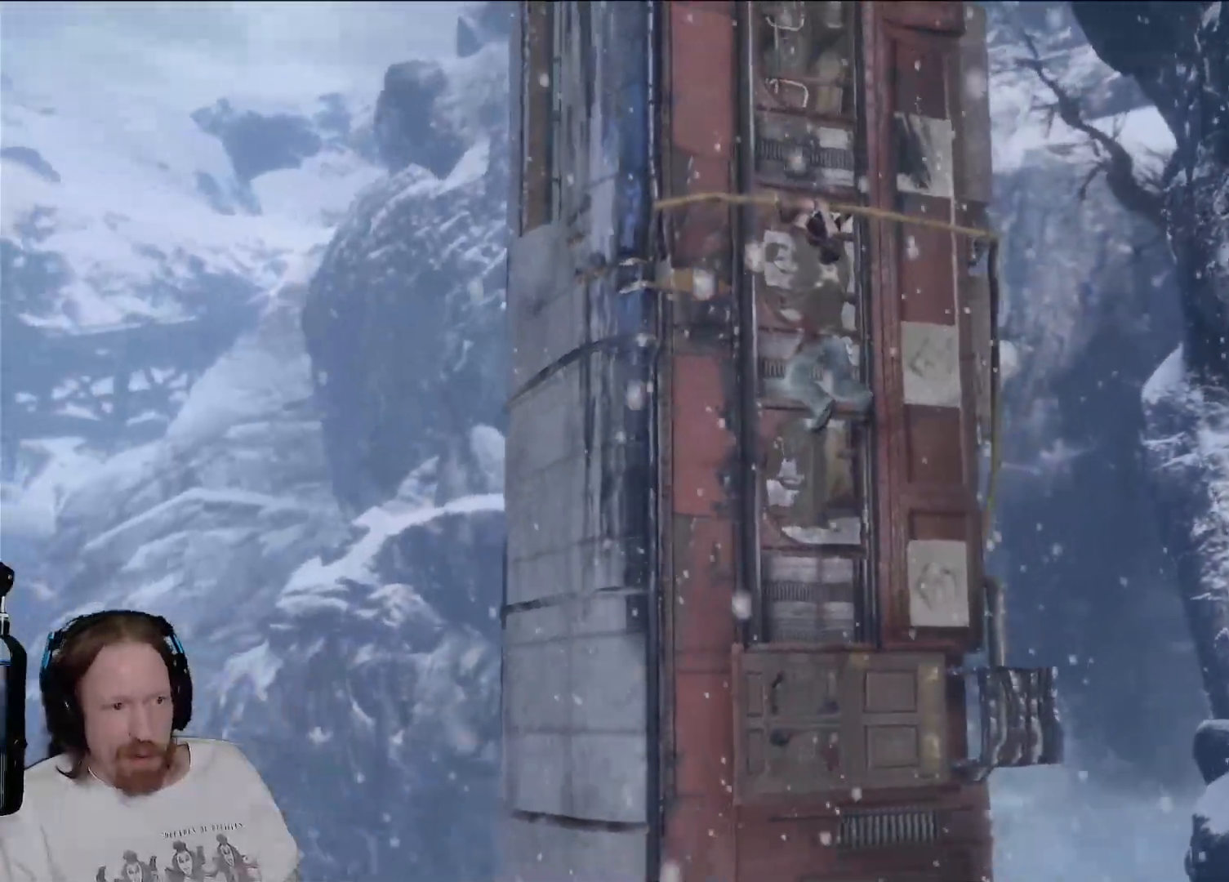
{"buttons": [], "left_stick": "left", "right_stick": "center", "events": [[17, "right_stick", "right"], [217, "right_stick", "center"]]}
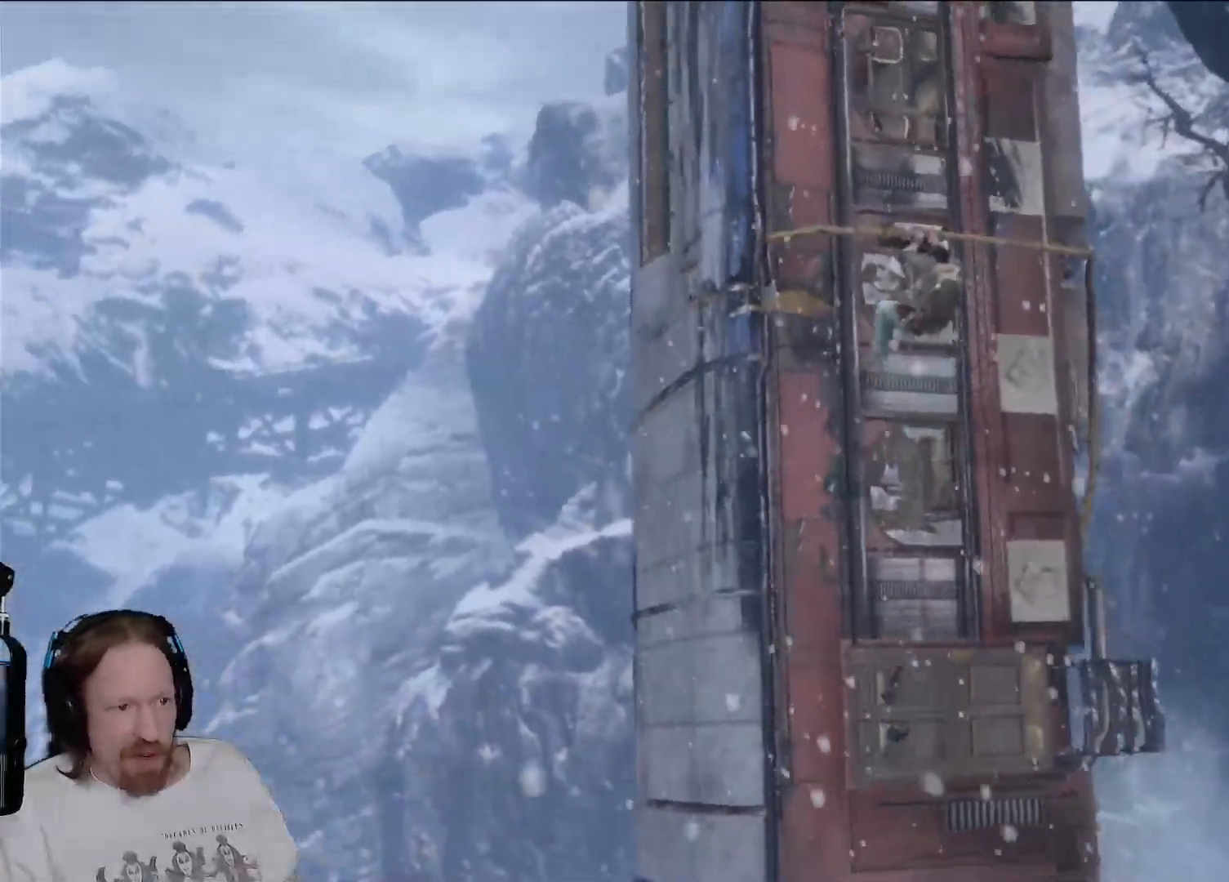
{"buttons": [], "left_stick": "left", "right_stick": "center", "events": []}
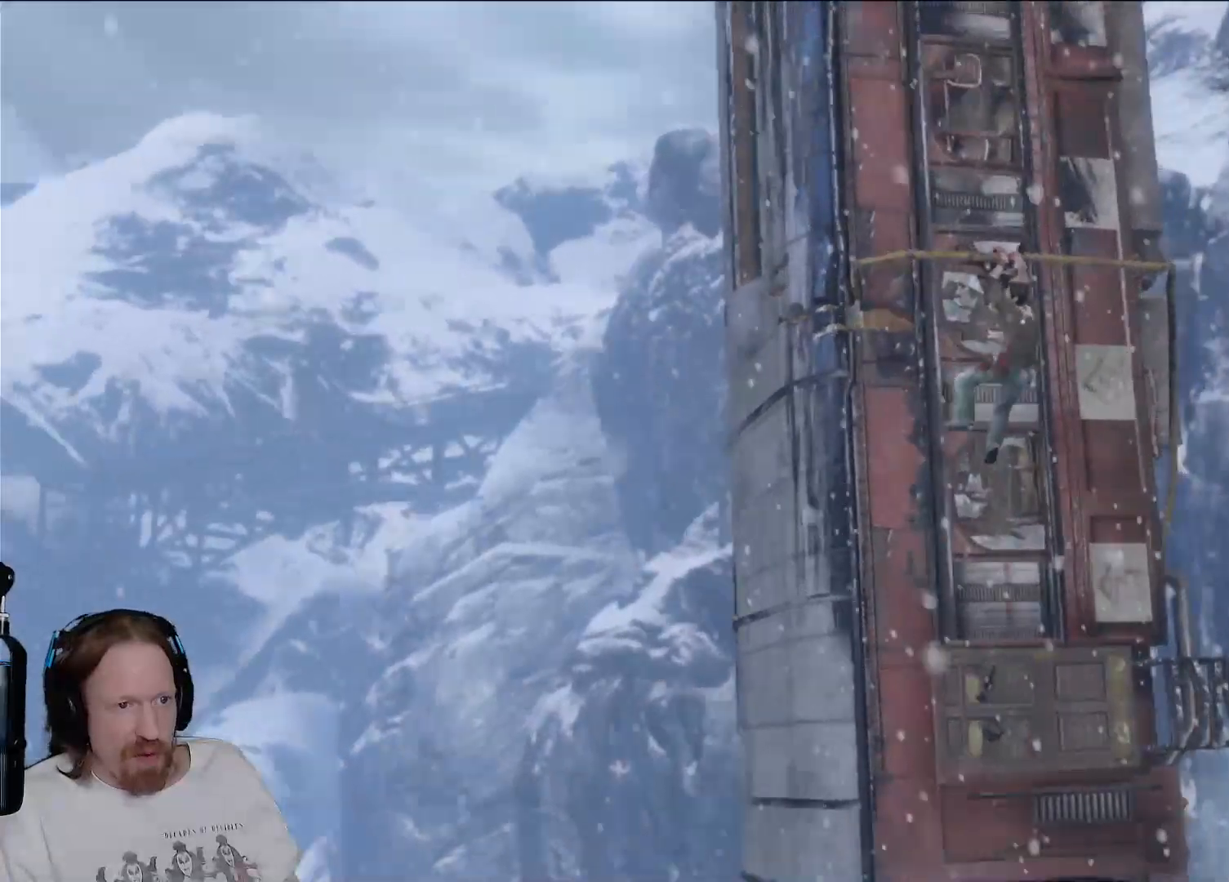
{"buttons": [], "left_stick": "left", "right_stick": "center", "events": []}
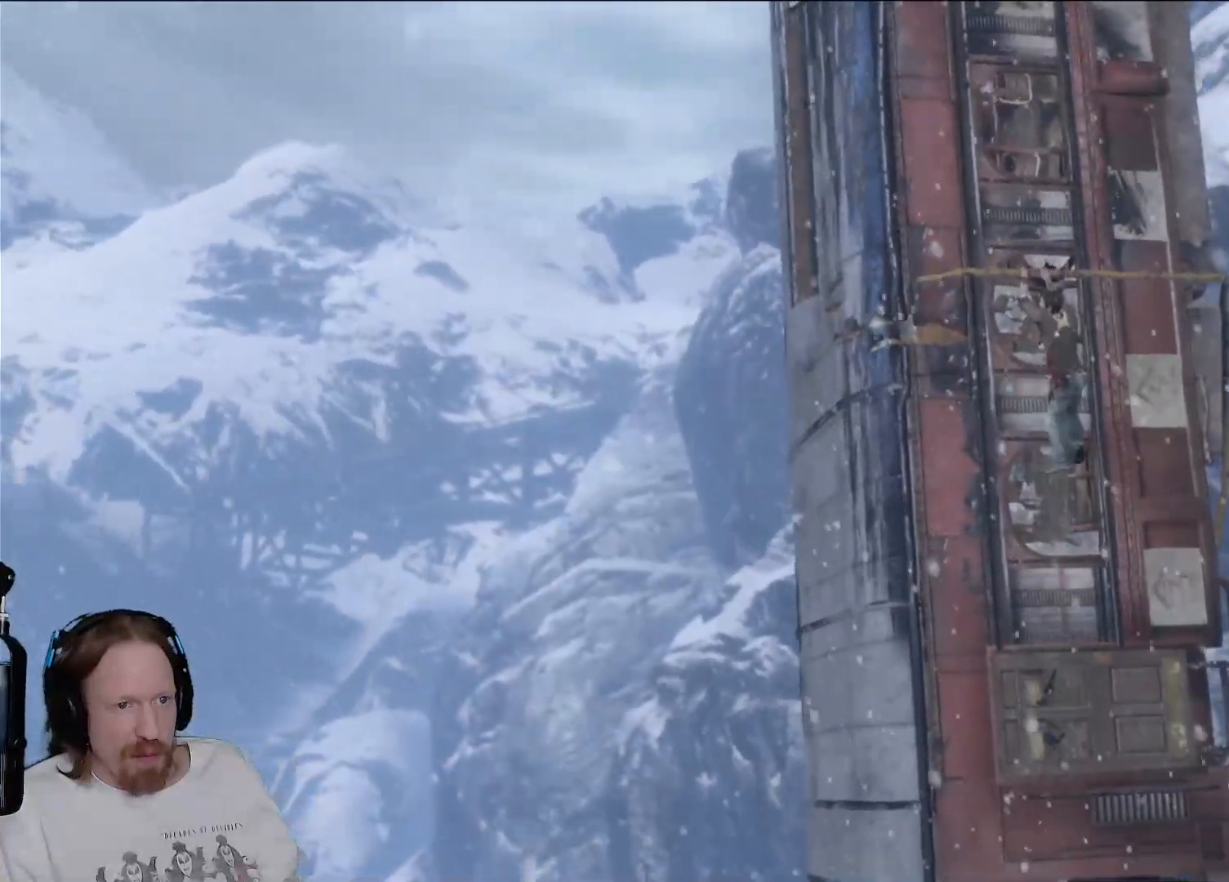
{"buttons": [], "left_stick": "left", "right_stick": "right", "events": [[300, "right_stick", "right"]]}
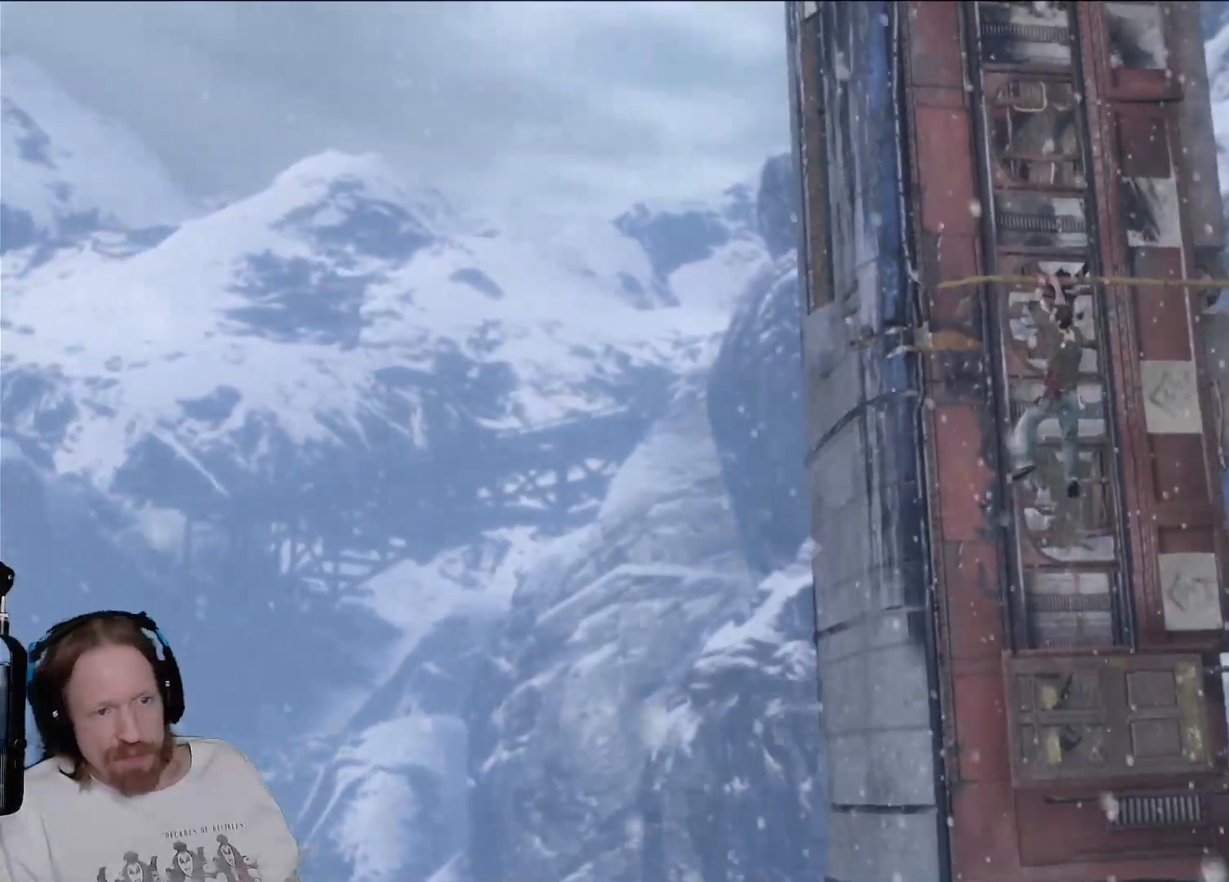
{"buttons": [], "left_stick": "left", "right_stick": "right", "events": [[83, "right_stick", "center"], [233, "right_stick", "right"]]}
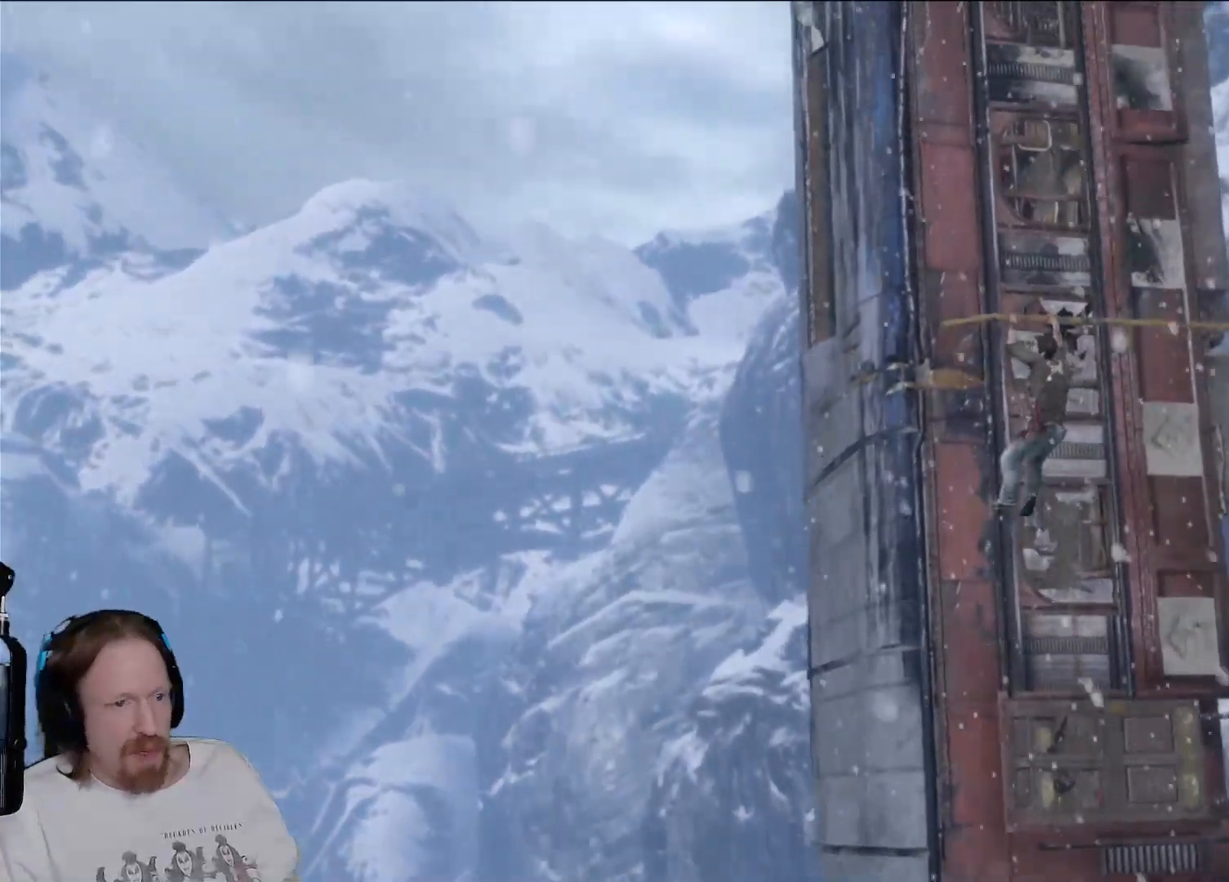
{"buttons": [], "left_stick": "left", "right_stick": "center", "events": [[17, "right_stick", "center"], [100, "right_stick", "right"], [317, "right_stick", "center"]]}
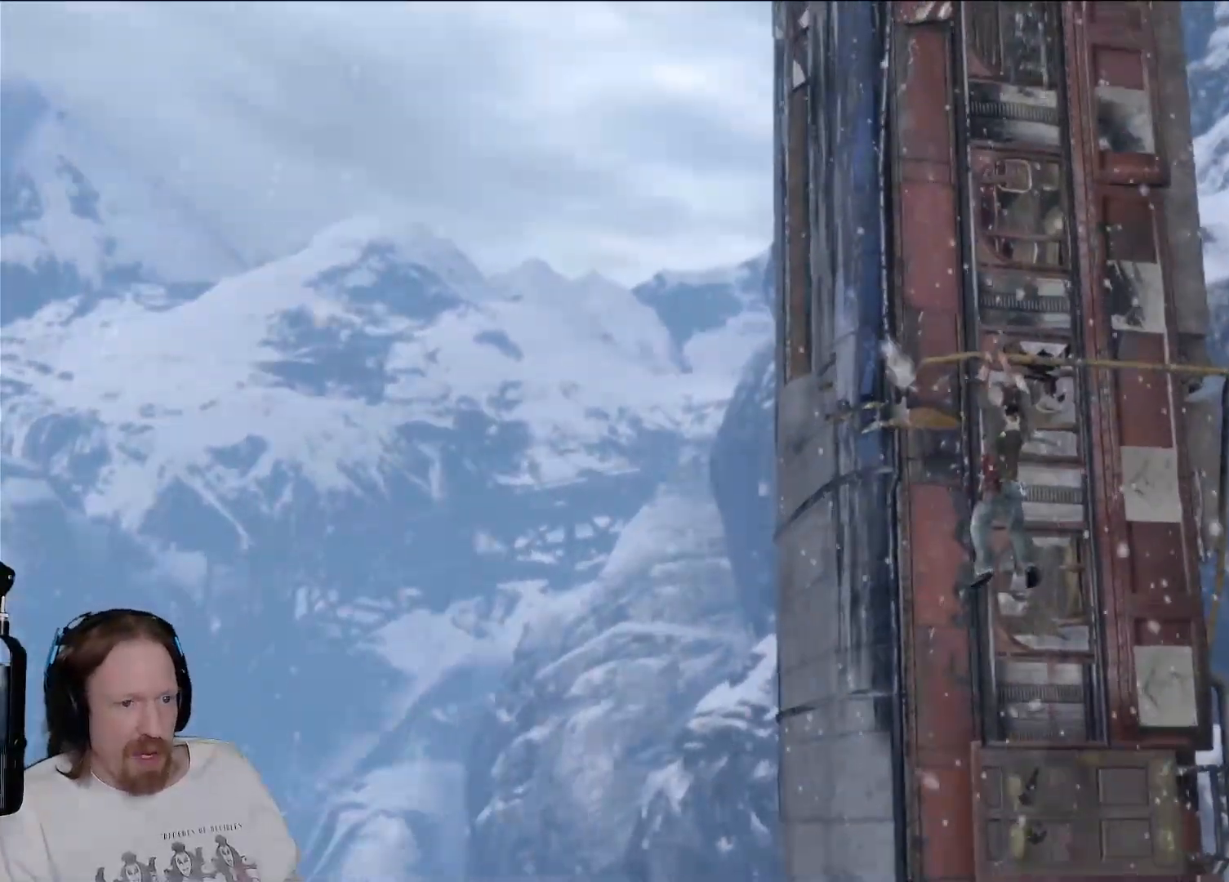
{"buttons": [], "left_stick": "left", "right_stick": "right", "events": [[317, "right_stick", "right"]]}
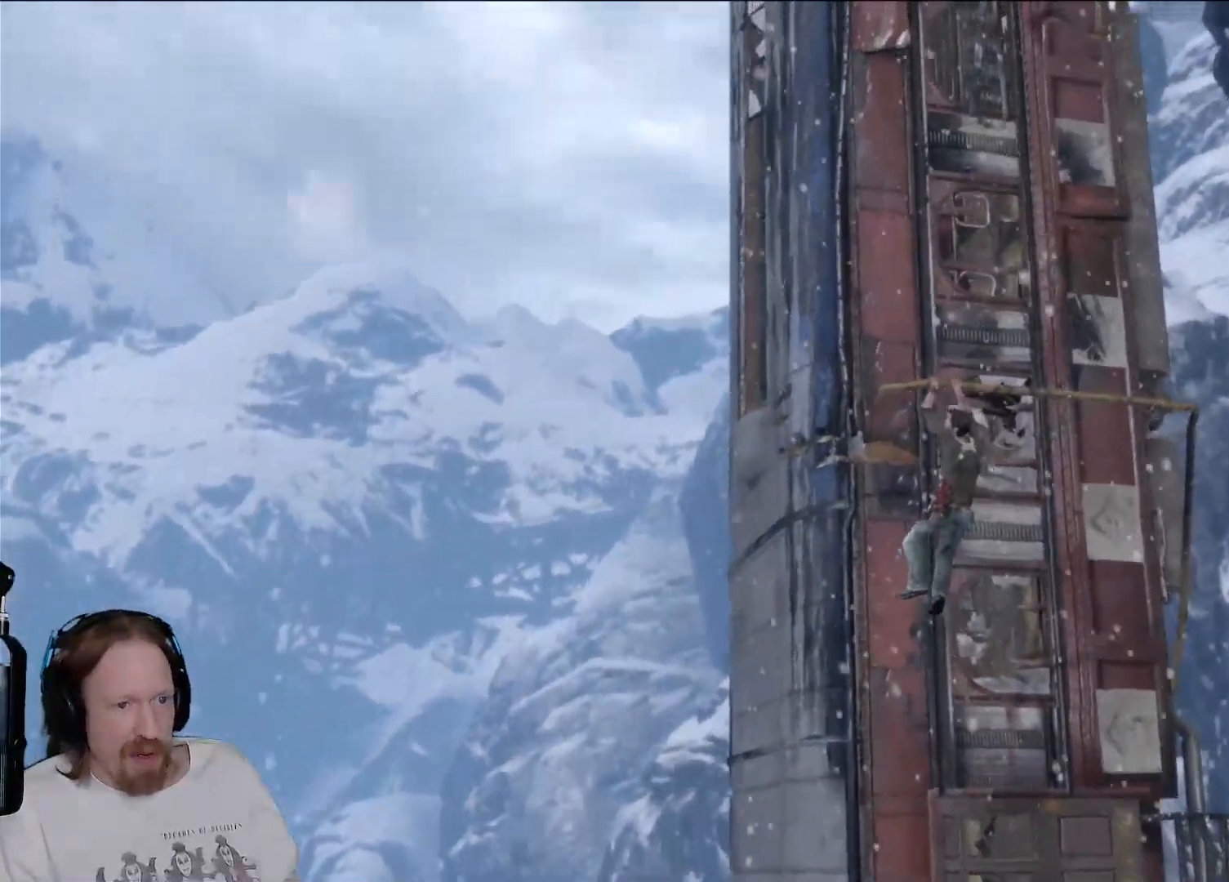
{"buttons": [], "left_stick": "left", "right_stick": "center", "events": [[450, "right_stick", "center"]]}
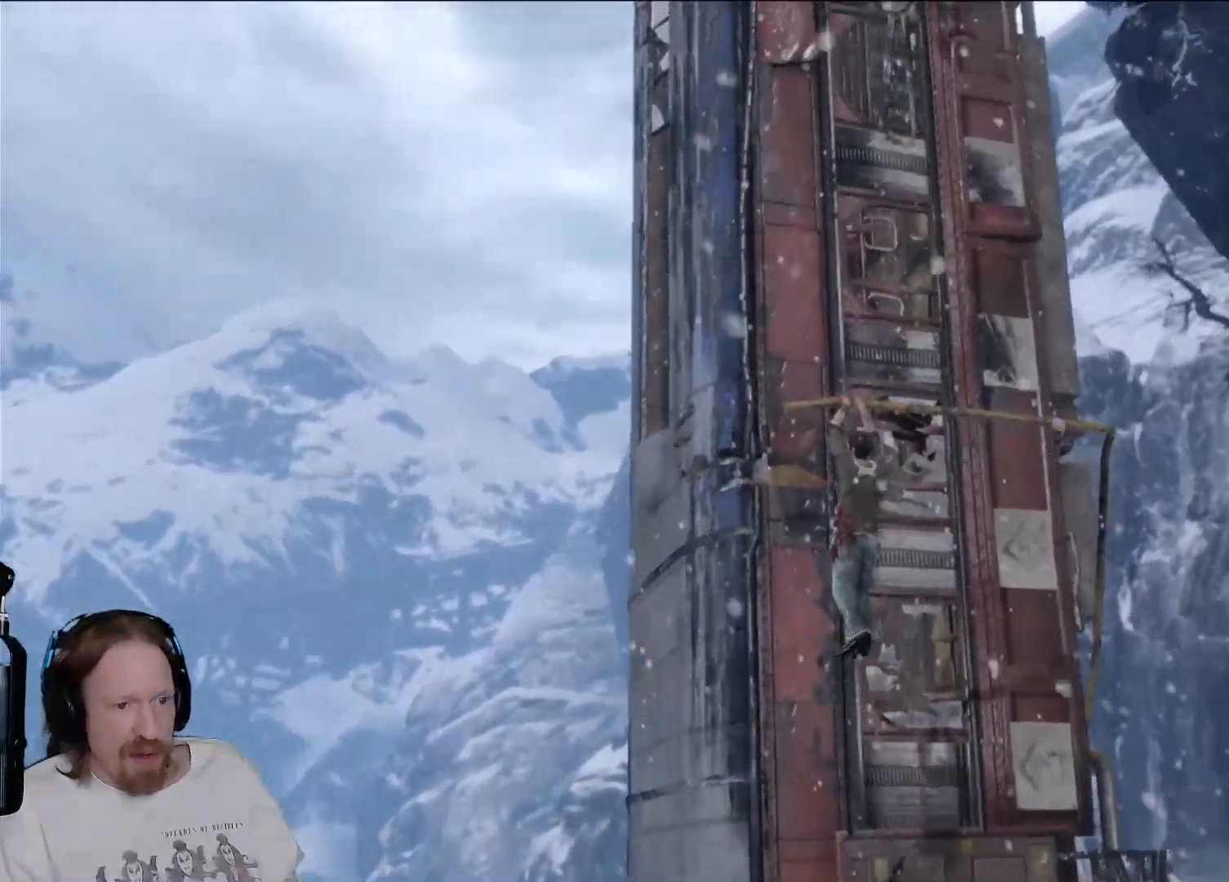
{"buttons": [], "left_stick": "up", "right_stick": "center", "events": [[350, "left_stick", "up"]]}
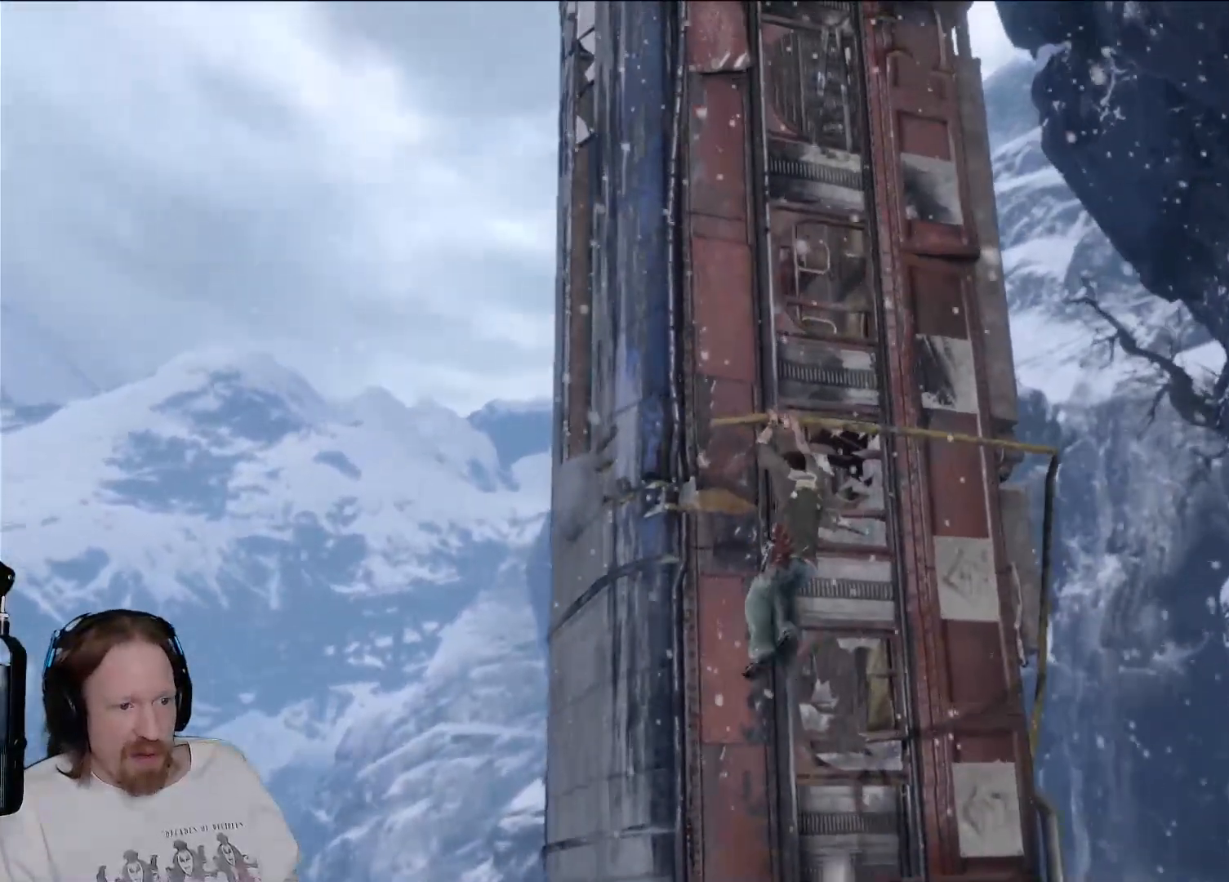
{"buttons": [], "left_stick": "up", "right_stick": "center", "events": []}
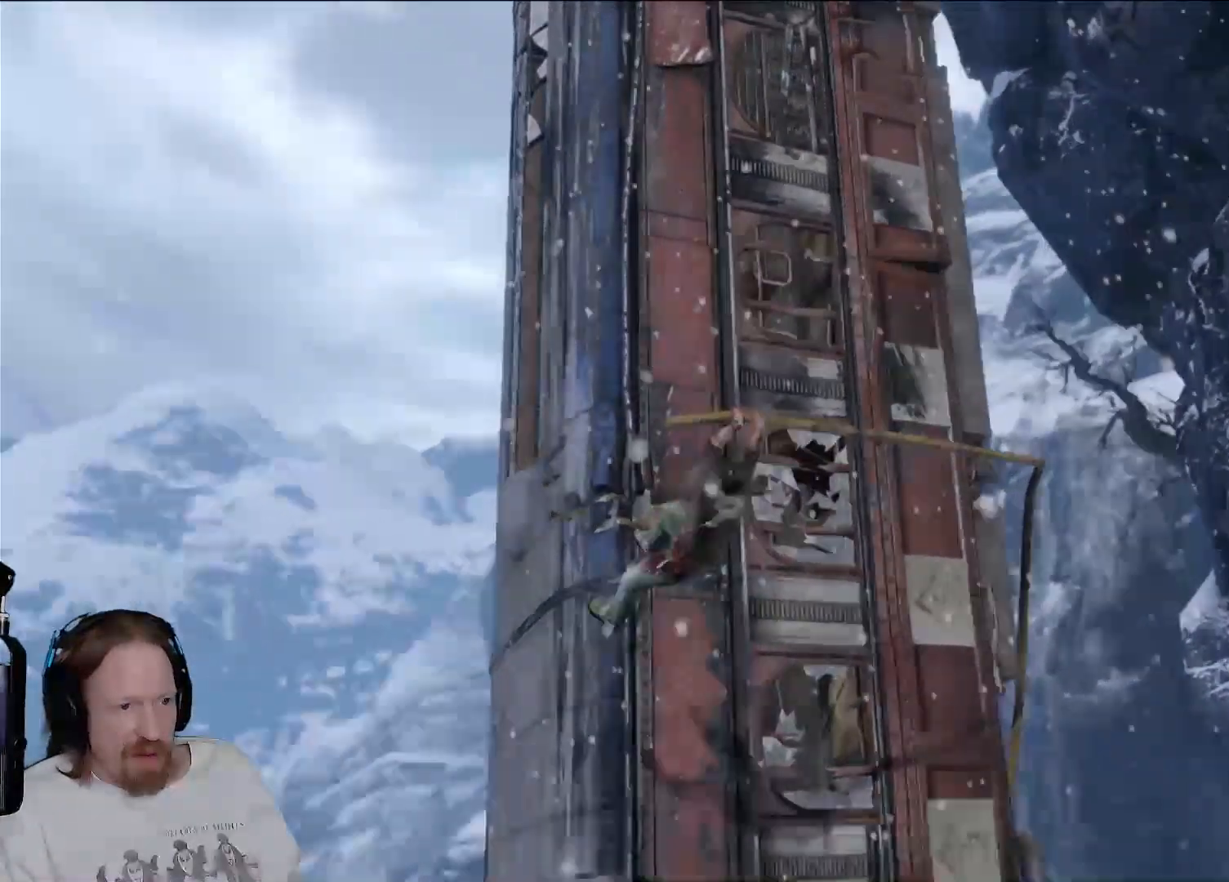
{"buttons": [], "left_stick": "up", "right_stick": "center", "events": []}
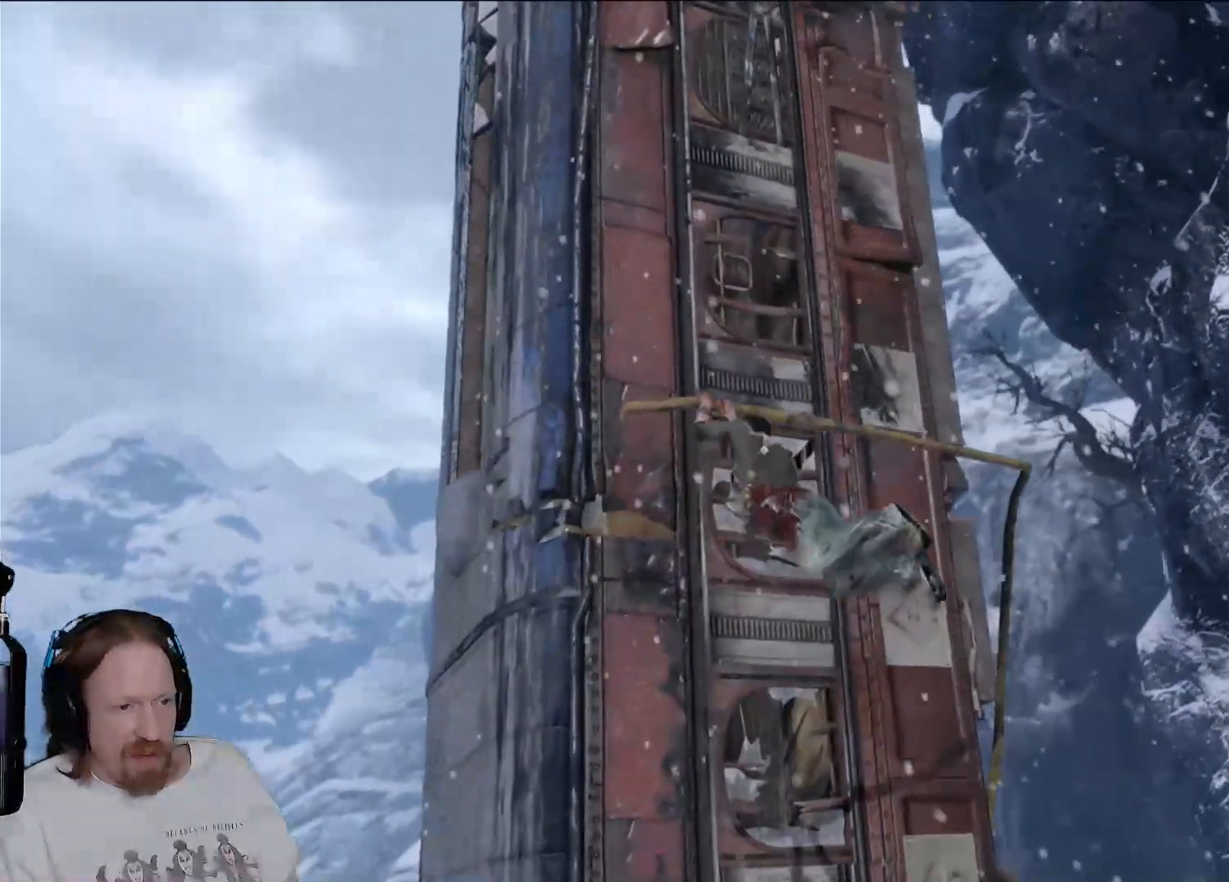
{"buttons": [], "left_stick": "up", "right_stick": "center", "events": []}
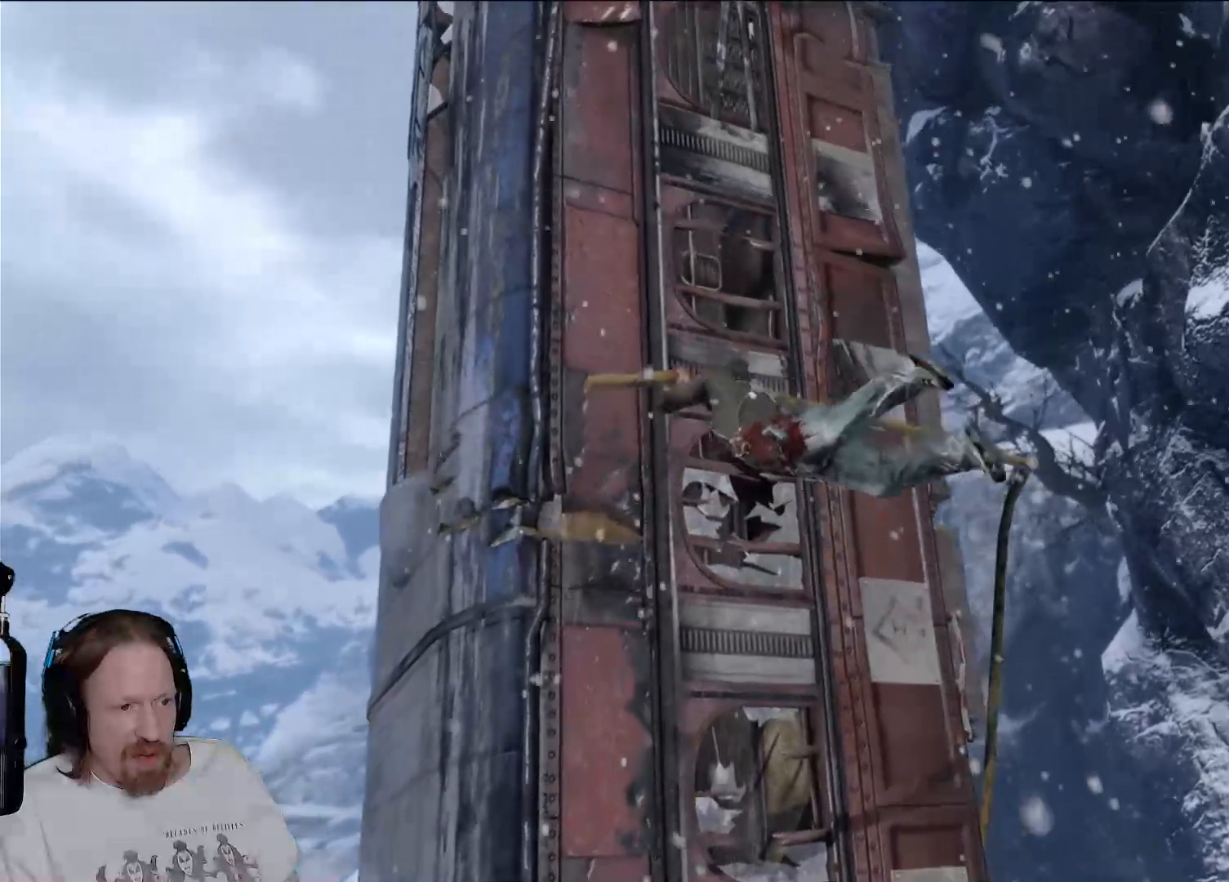
{"buttons": ["CROSS"], "left_stick": "up", "right_stick": "center", "events": [[500, "CROSS", "down"]]}
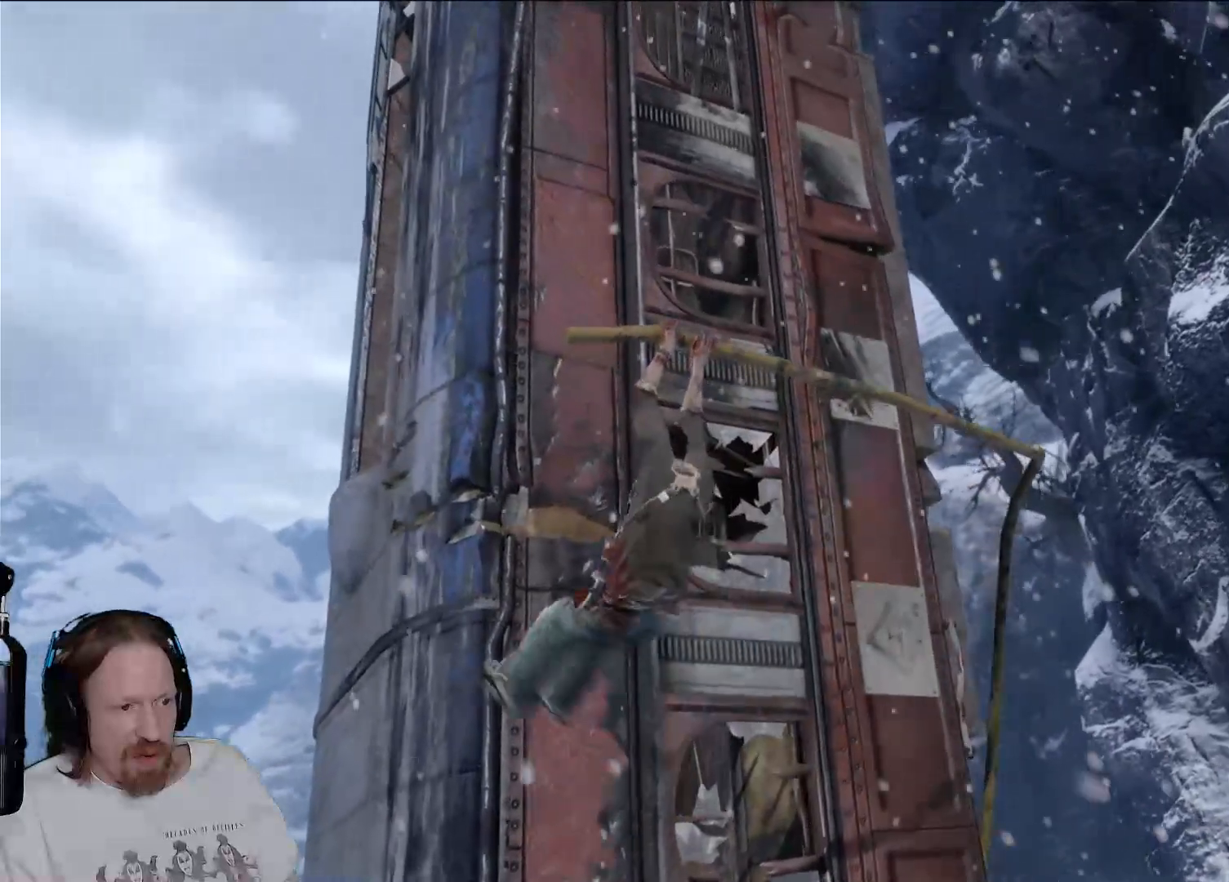
{"buttons": [], "left_stick": "up", "right_stick": "center", "events": [[200, "CROSS", "up"], [317, "CROSS", "down"], [400, "CROSS", "up"]]}
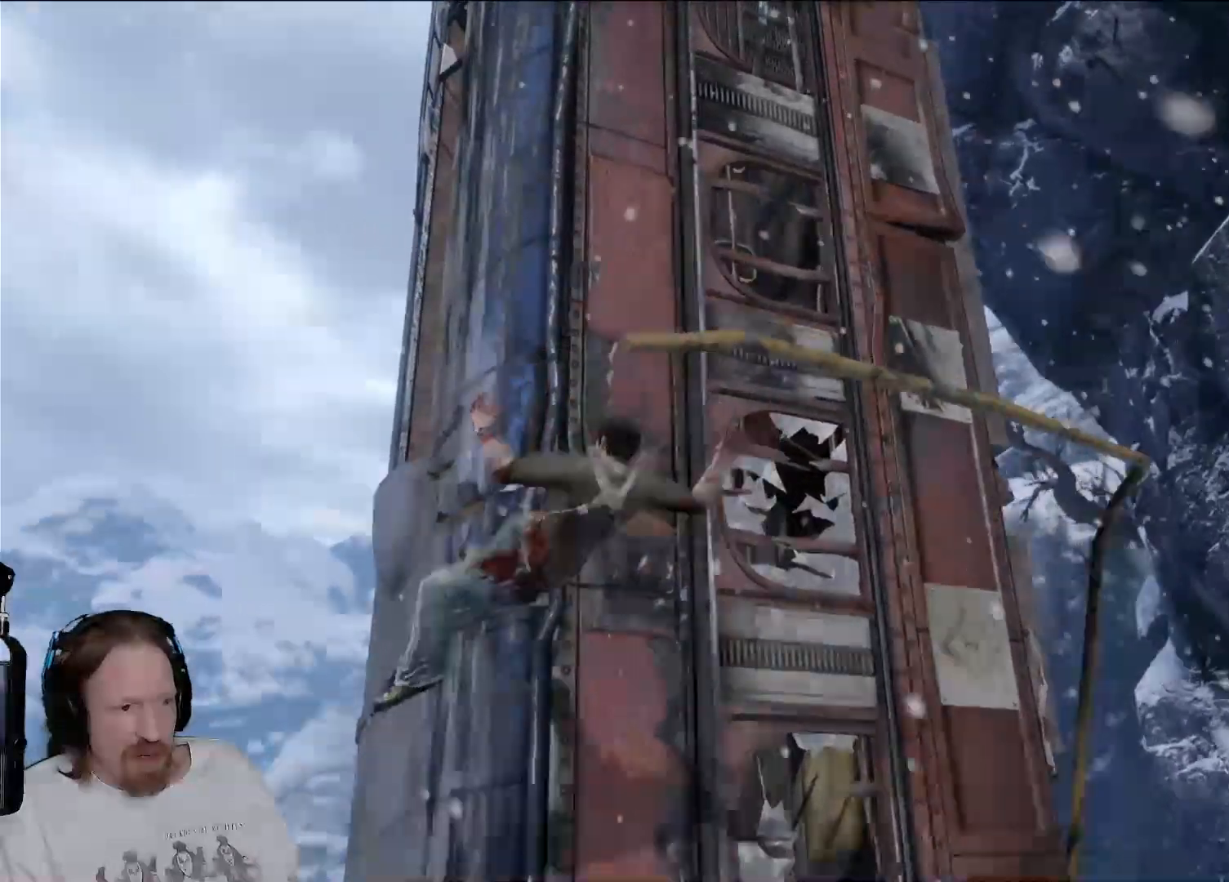
{"buttons": [], "left_stick": "up", "right_stick": "center", "events": []}
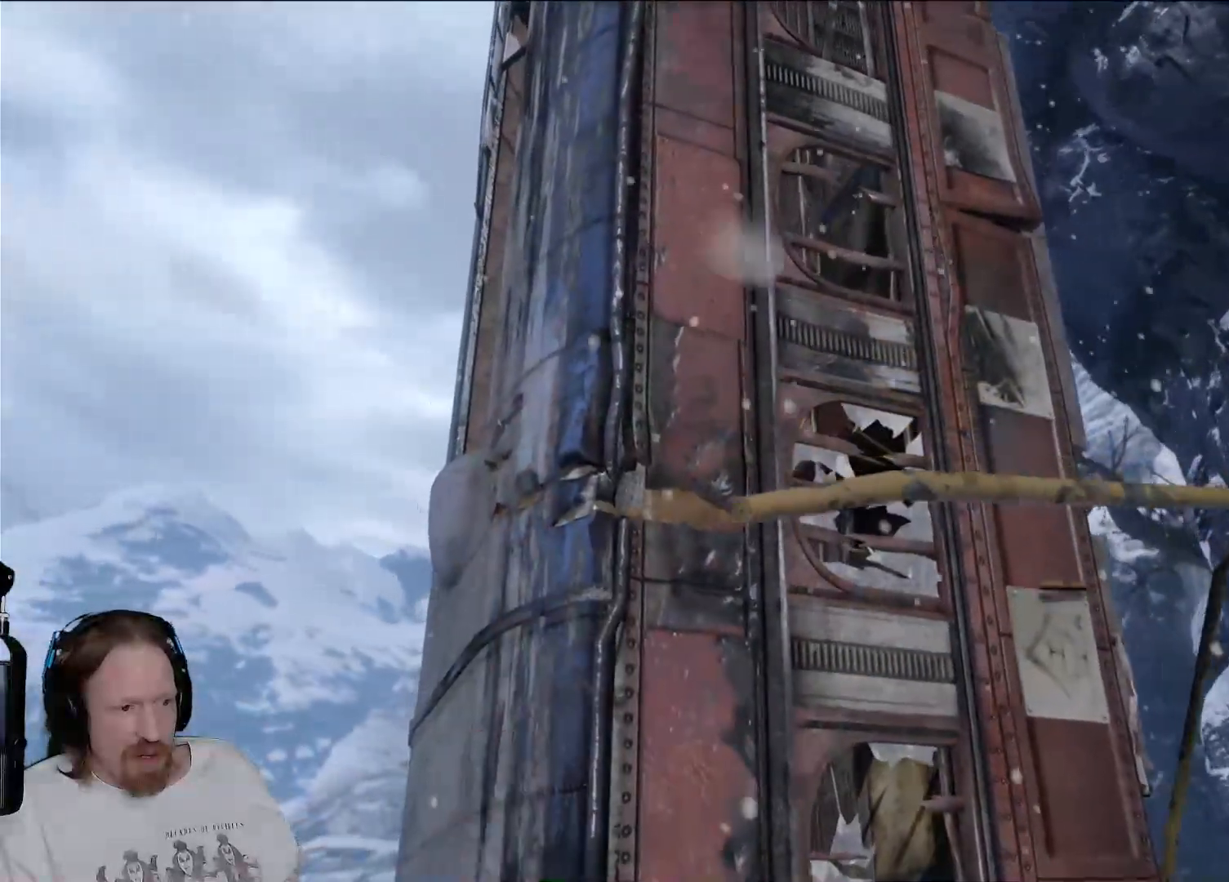
{"buttons": [], "left_stick": "up", "right_stick": "center", "events": []}